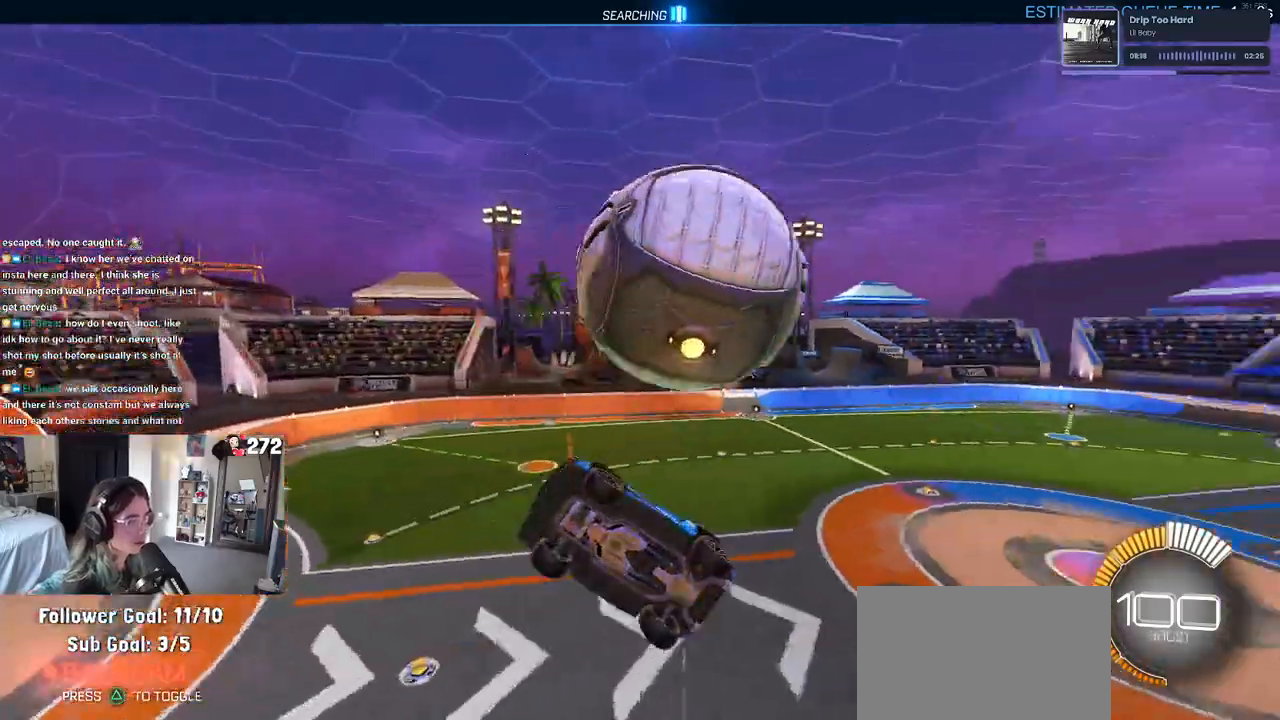
Gameplay with a controller (PlayStation layout); each line is a JSON object with the inputs held at the frame after it. "events" lists button and stick changes between this image and that frame as [ms after this image, input, new state], when the widget could be followed in between. Not read: R2.
{"buttons": [], "left_stick": "down-right", "right_stick": "center", "events": [[117, "left_stick", "down-right"], [167, "L1", "up"]]}
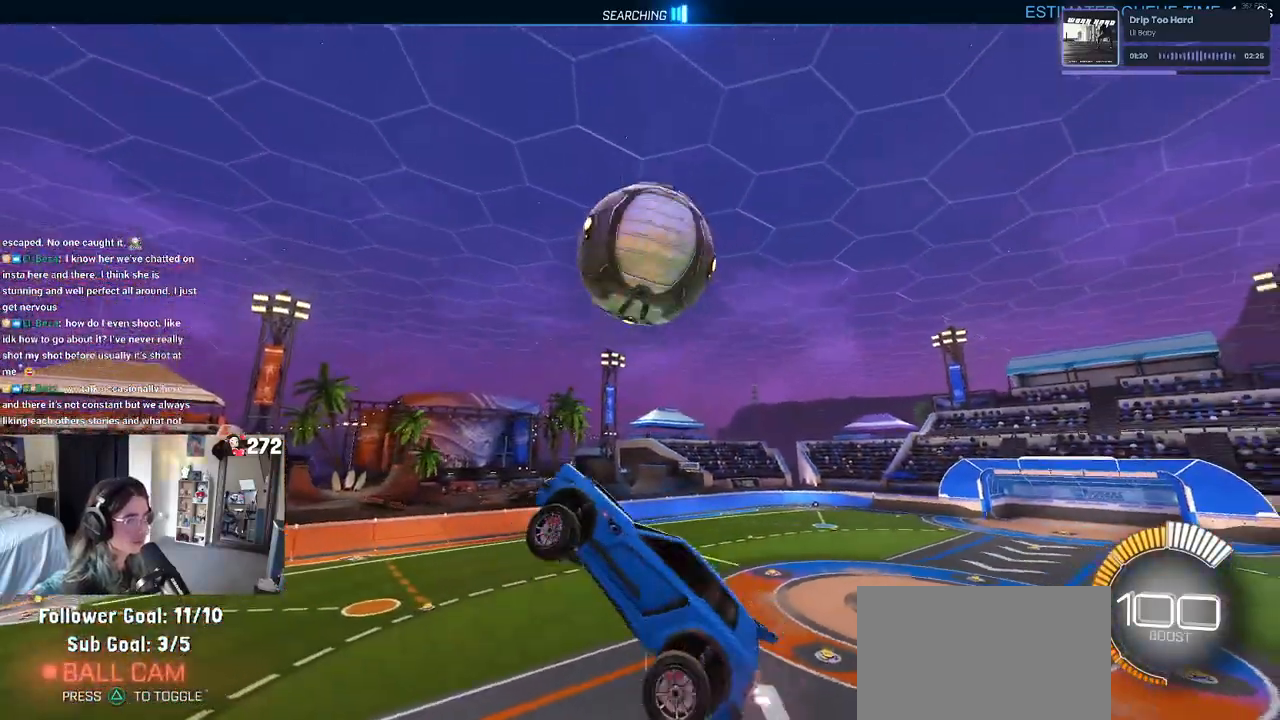
{"buttons": ["R1"], "left_stick": "down", "right_stick": "center", "events": [[117, "left_stick", "up-right"], [167, "R1", "down"], [183, "CROSS", "down"], [250, "left_stick", "down-right"], [283, "CROSS", "up"], [317, "left_stick", "down"], [433, "left_stick", "center"], [500, "left_stick", "down"]]}
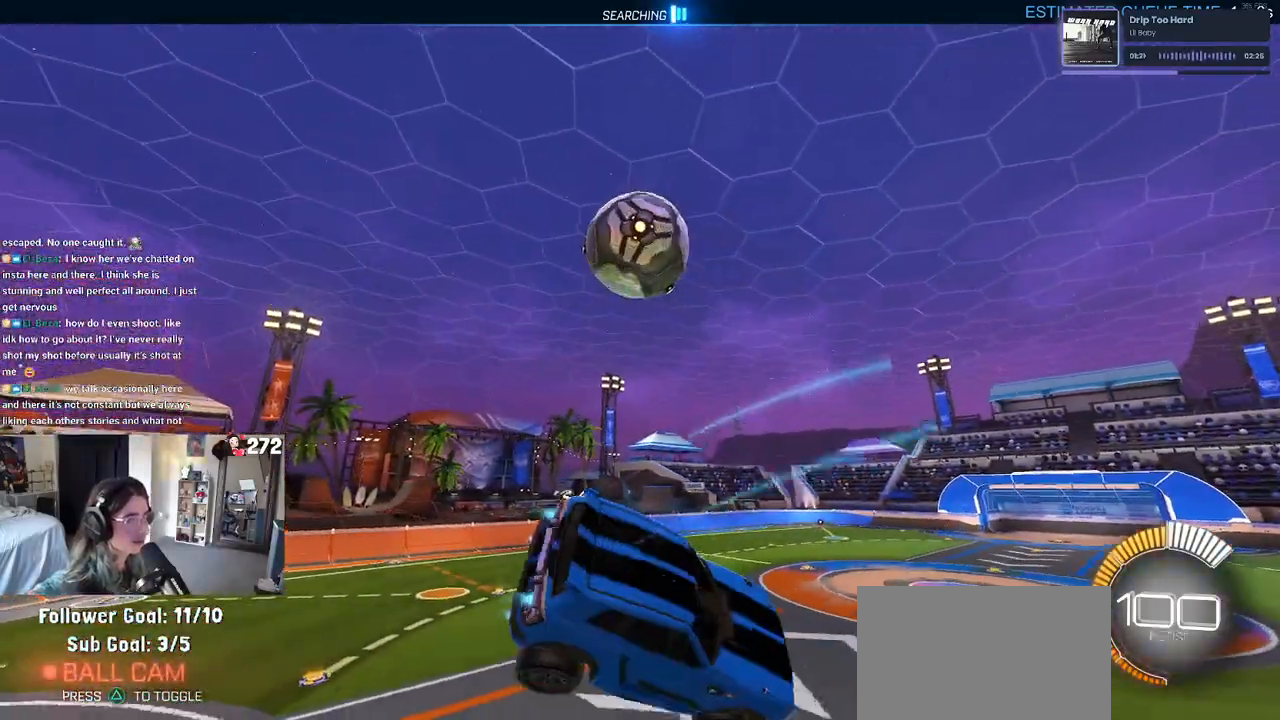
{"buttons": ["R1"], "left_stick": "left", "right_stick": "center", "events": [[17, "R1", "up"], [117, "left_stick", "center"], [250, "R1", "down"], [267, "R3", "down"], [383, "left_stick", "left"], [400, "R3", "up"]]}
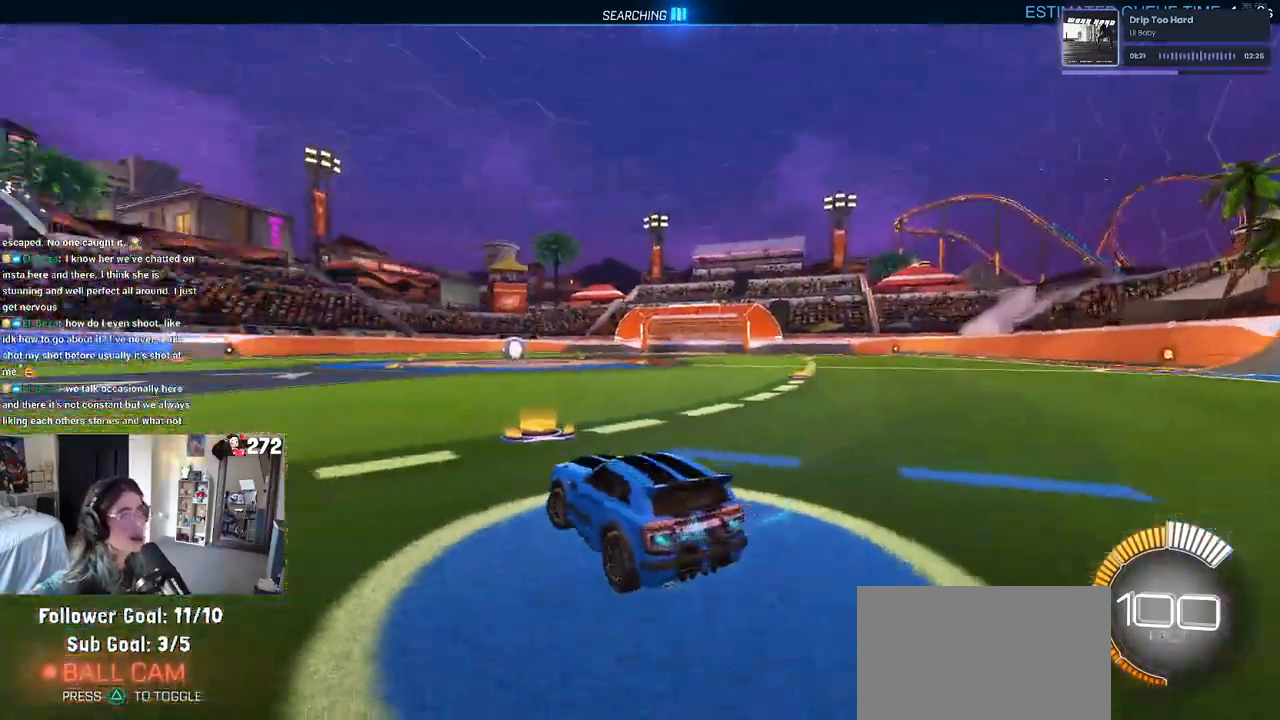
{"buttons": [], "left_stick": "center", "right_stick": "center", "events": [[133, "left_stick", "center"], [183, "TRIANGLE", "down"], [317, "TRIANGLE", "up"], [400, "DPAD_UP", "down"], [417, "R1", "up"], [467, "DPAD_UP", "up"]]}
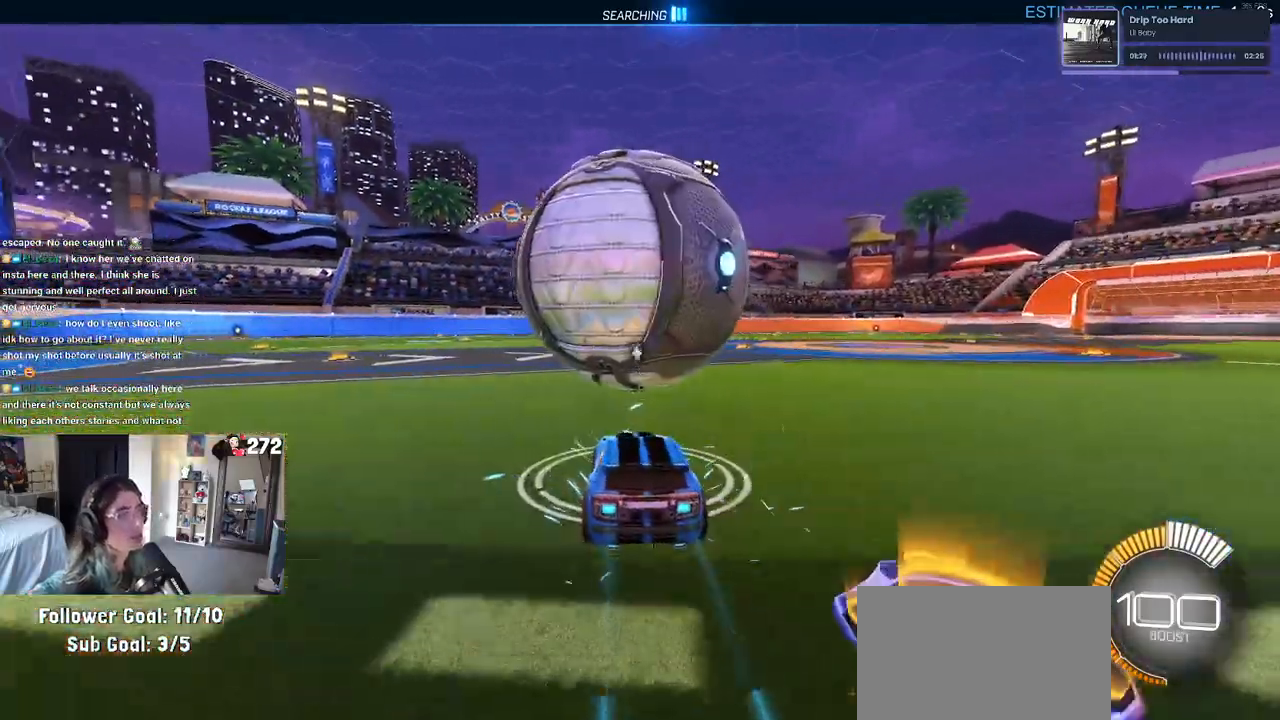
{"buttons": [], "left_stick": "left", "right_stick": "center", "events": [[167, "left_stick", "right"], [300, "left_stick", "center"], [500, "left_stick", "left"]]}
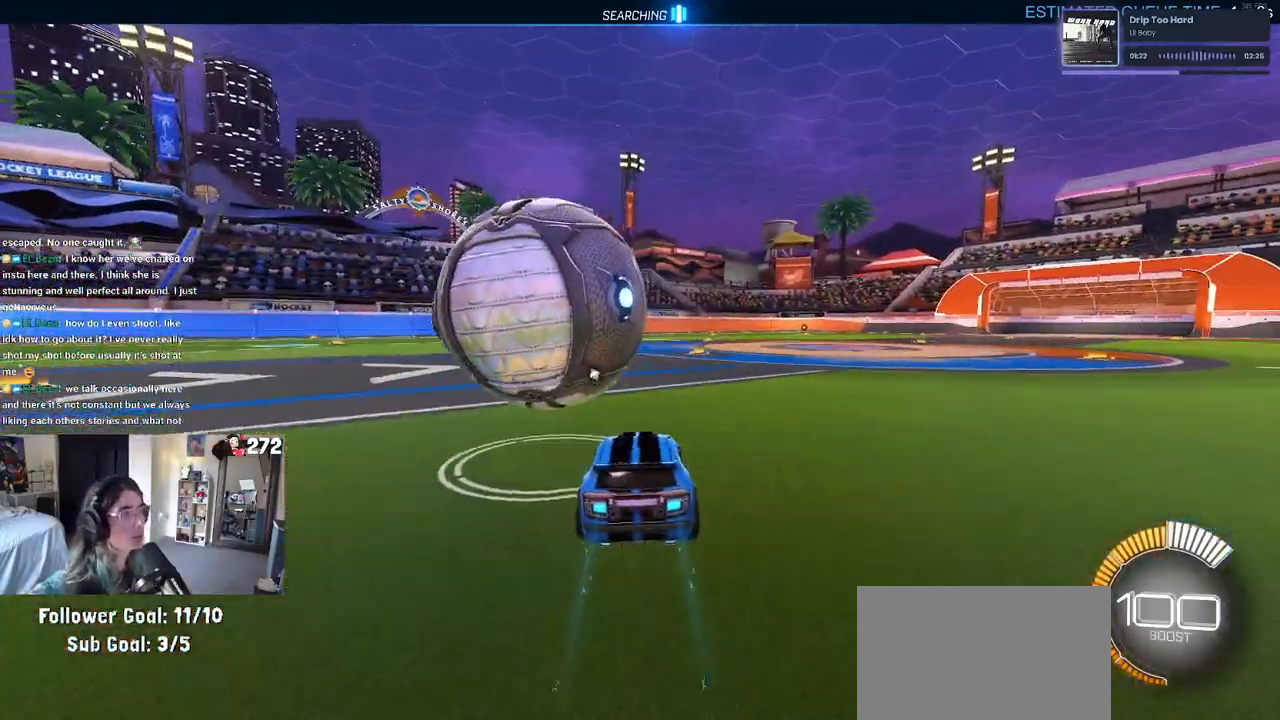
{"buttons": [], "left_stick": "center", "right_stick": "center", "events": [[167, "left_stick", "center"], [300, "left_stick", "left"], [433, "left_stick", "center"]]}
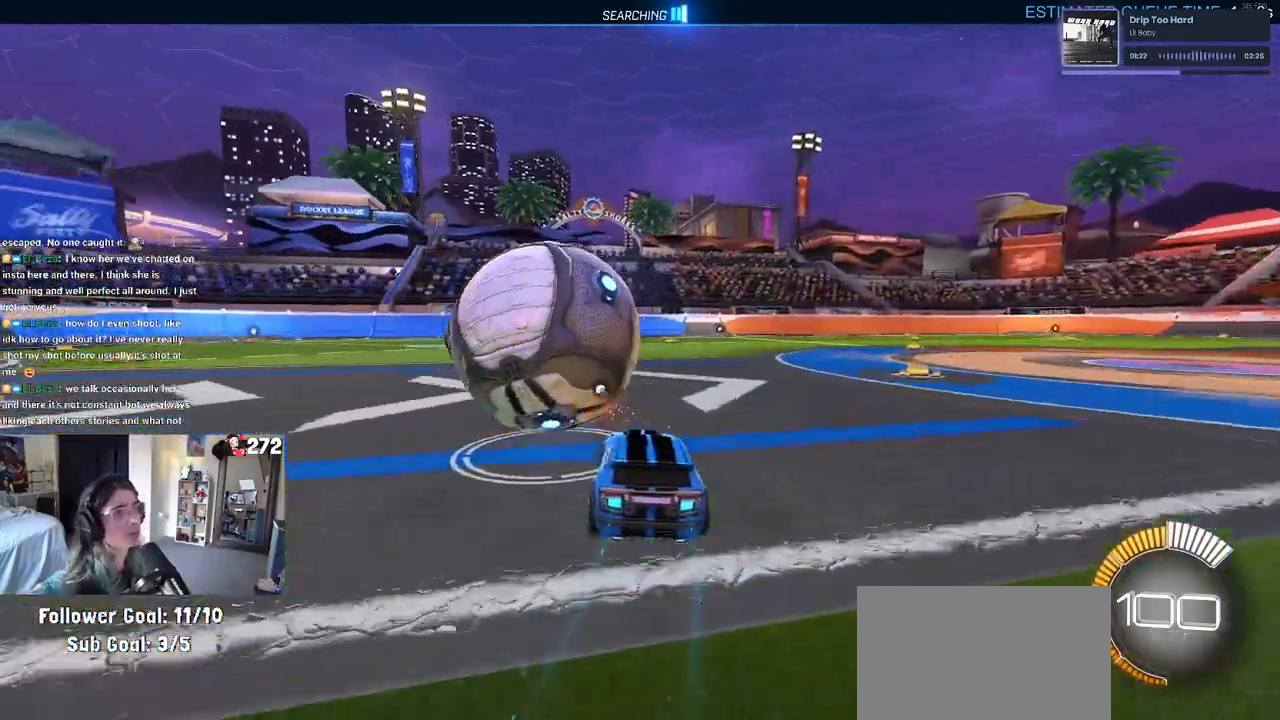
{"buttons": [], "left_stick": "center", "right_stick": "center", "events": [[233, "left_stick", "left"], [383, "left_stick", "center"]]}
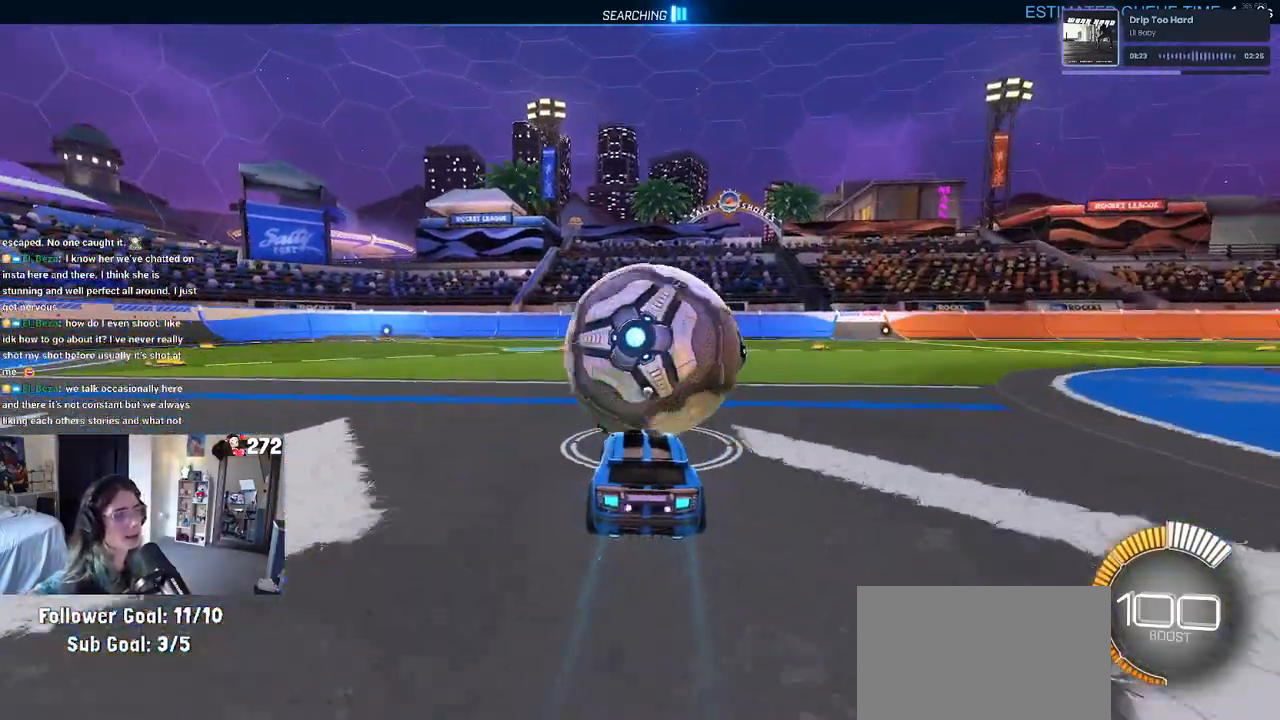
{"buttons": ["R1"], "left_stick": "center", "right_stick": "center", "events": [[117, "left_stick", "right"], [233, "left_stick", "center"], [267, "R1", "down"], [283, "TRIANGLE", "down"], [383, "left_stick", "left"], [433, "TRIANGLE", "up"], [467, "left_stick", "center"]]}
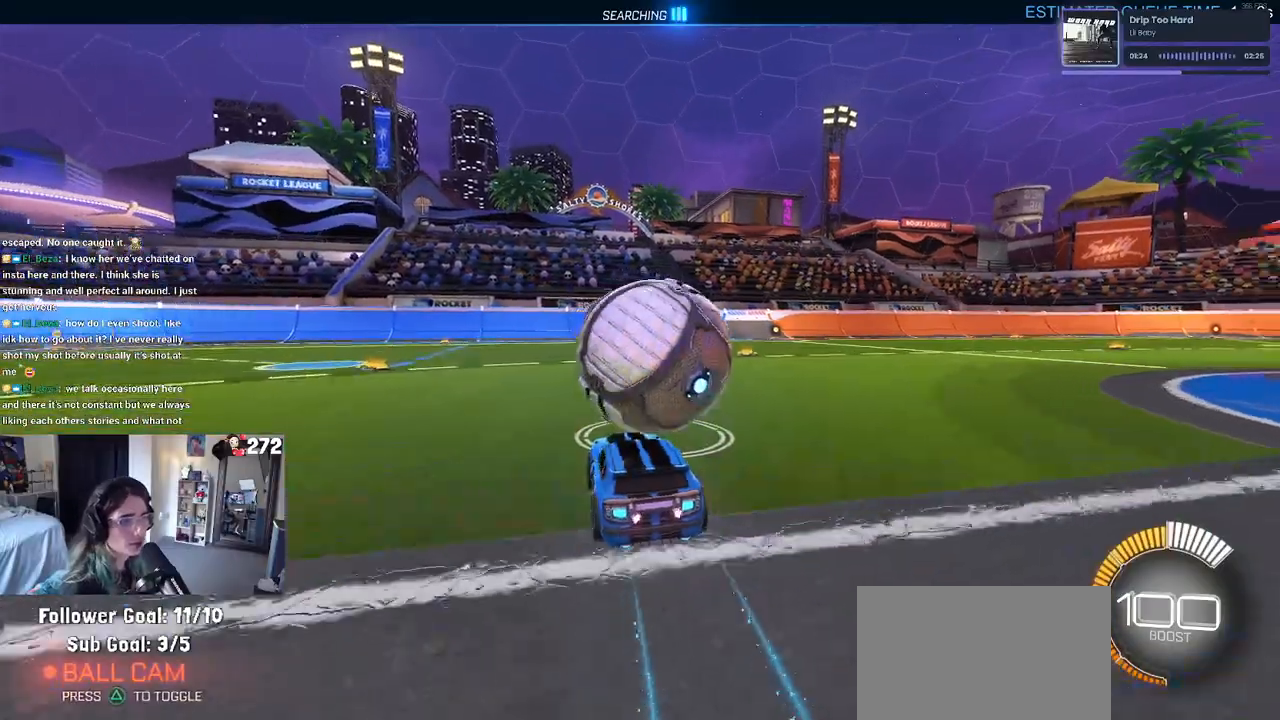
{"buttons": [], "left_stick": "center", "right_stick": "center", "events": [[50, "left_stick", "right"], [183, "left_stick", "center"], [333, "R1", "up"]]}
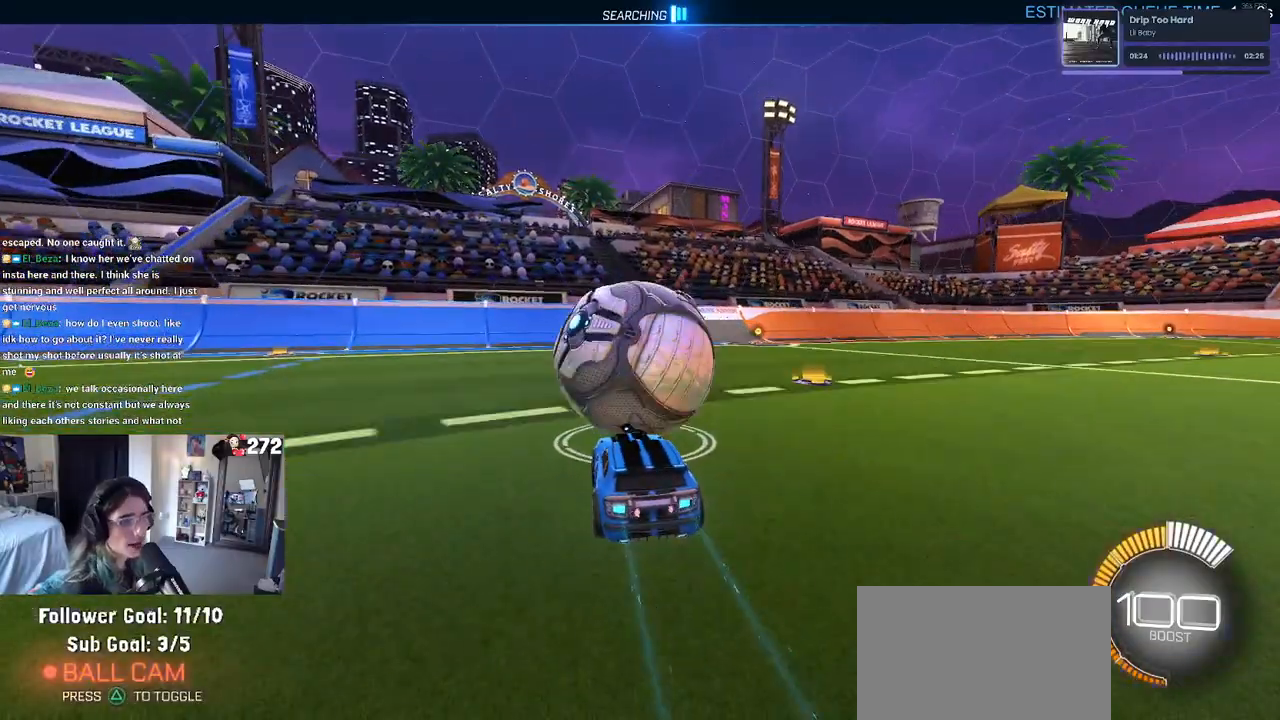
{"buttons": [], "left_stick": "center", "right_stick": "center", "events": [[50, "left_stick", "left"], [200, "left_stick", "center"]]}
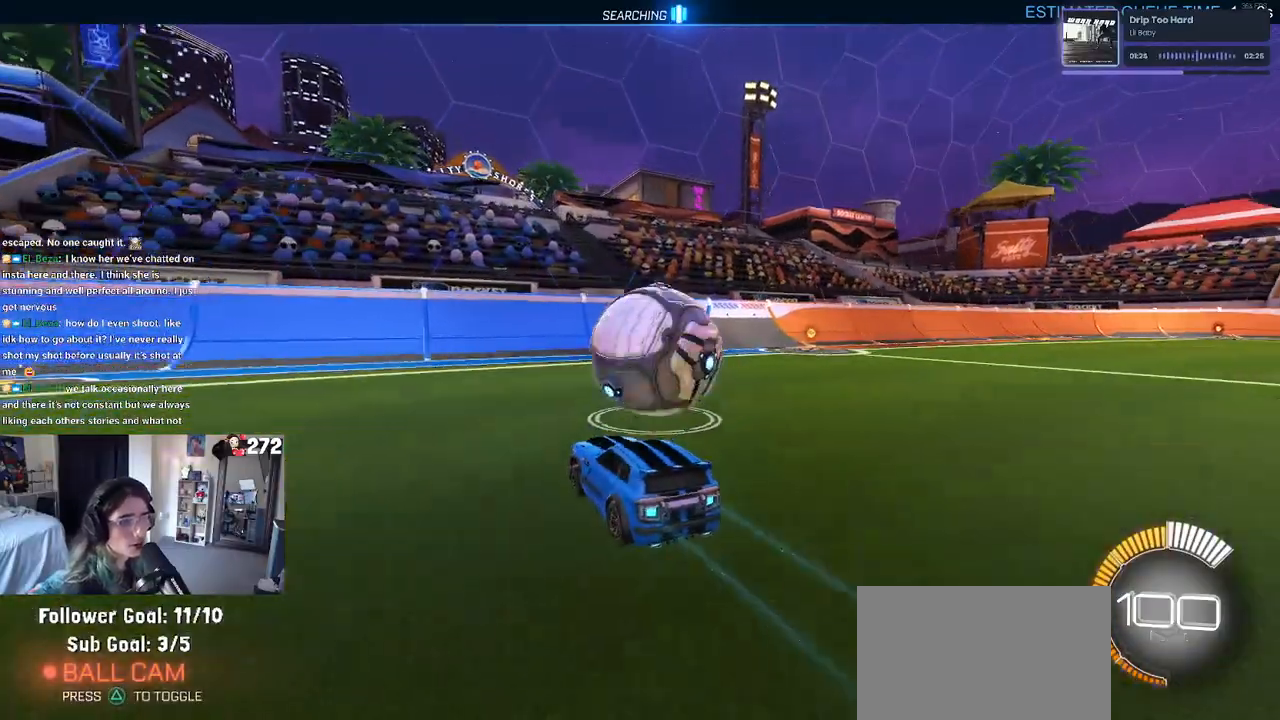
{"buttons": [], "left_stick": "right", "right_stick": "center", "events": [[450, "left_stick", "right"]]}
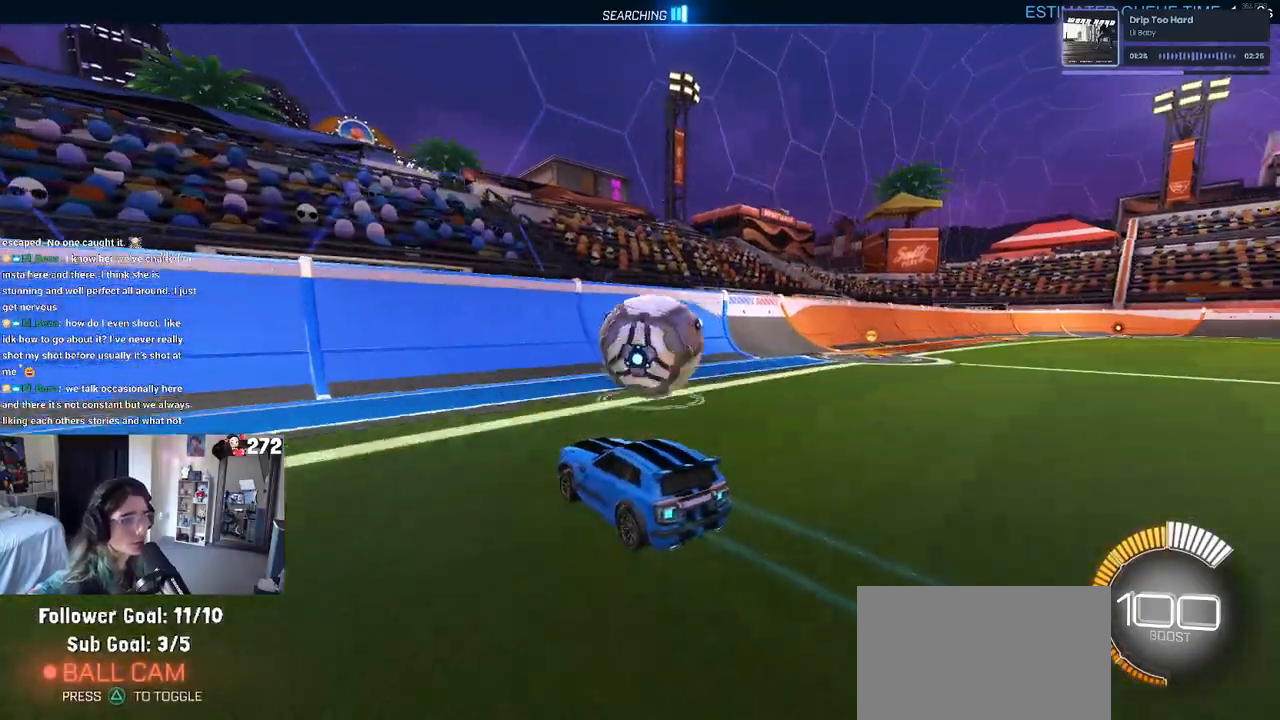
{"buttons": ["R1"], "left_stick": "center", "right_stick": "center", "events": [[83, "R1", "down"], [83, "left_stick", "center"], [300, "left_stick", "right"], [450, "left_stick", "center"]]}
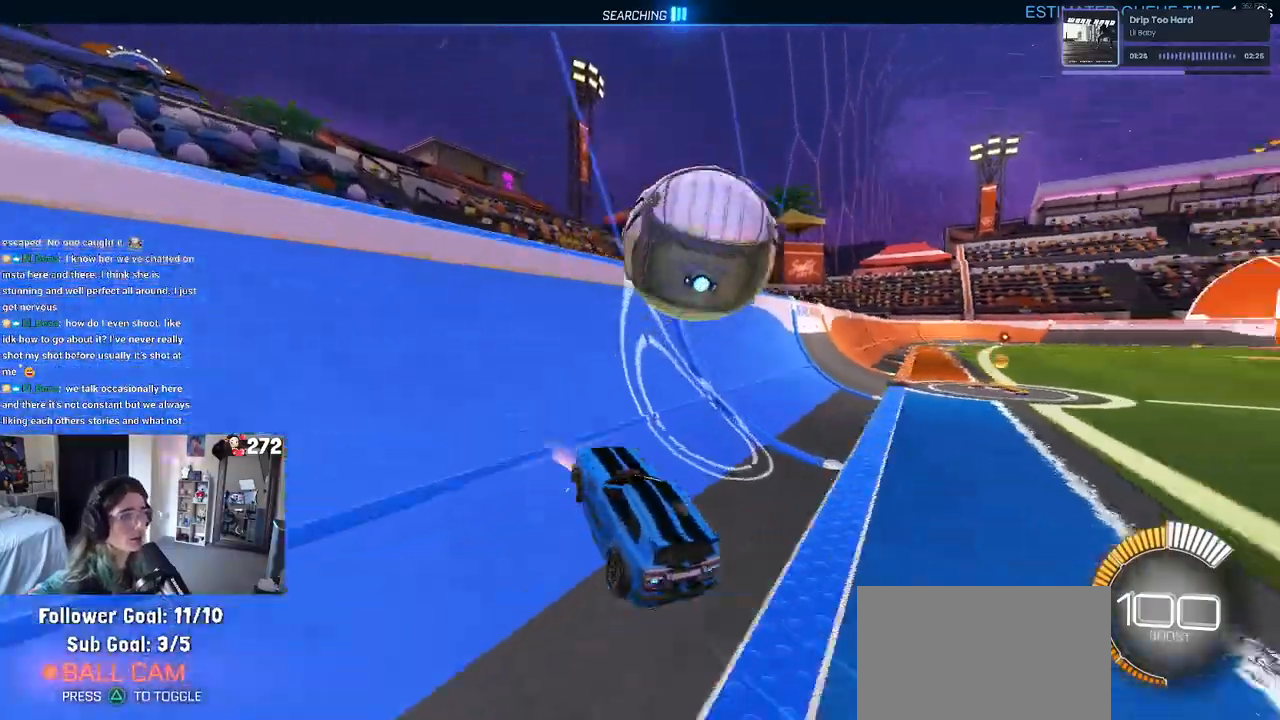
{"buttons": ["L1"], "left_stick": "center", "right_stick": "center", "events": [[17, "R1", "up"], [250, "left_stick", "right"], [283, "CROSS", "down"], [317, "L1", "down"], [467, "left_stick", "center"], [483, "CROSS", "up"]]}
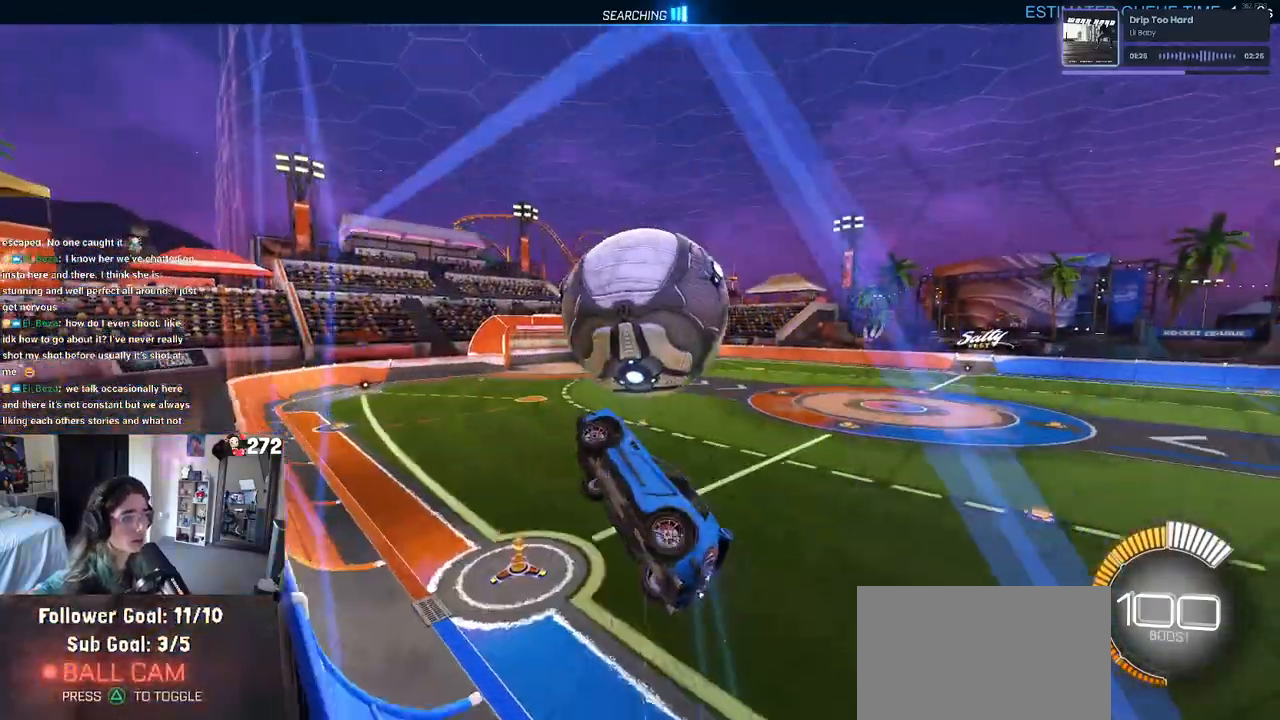
{"buttons": ["L1", "R1"], "left_stick": "down-left", "right_stick": "center", "events": [[117, "left_stick", "down-right"], [317, "left_stick", "center"], [417, "left_stick", "left"], [433, "R1", "down"], [467, "left_stick", "down-left"]]}
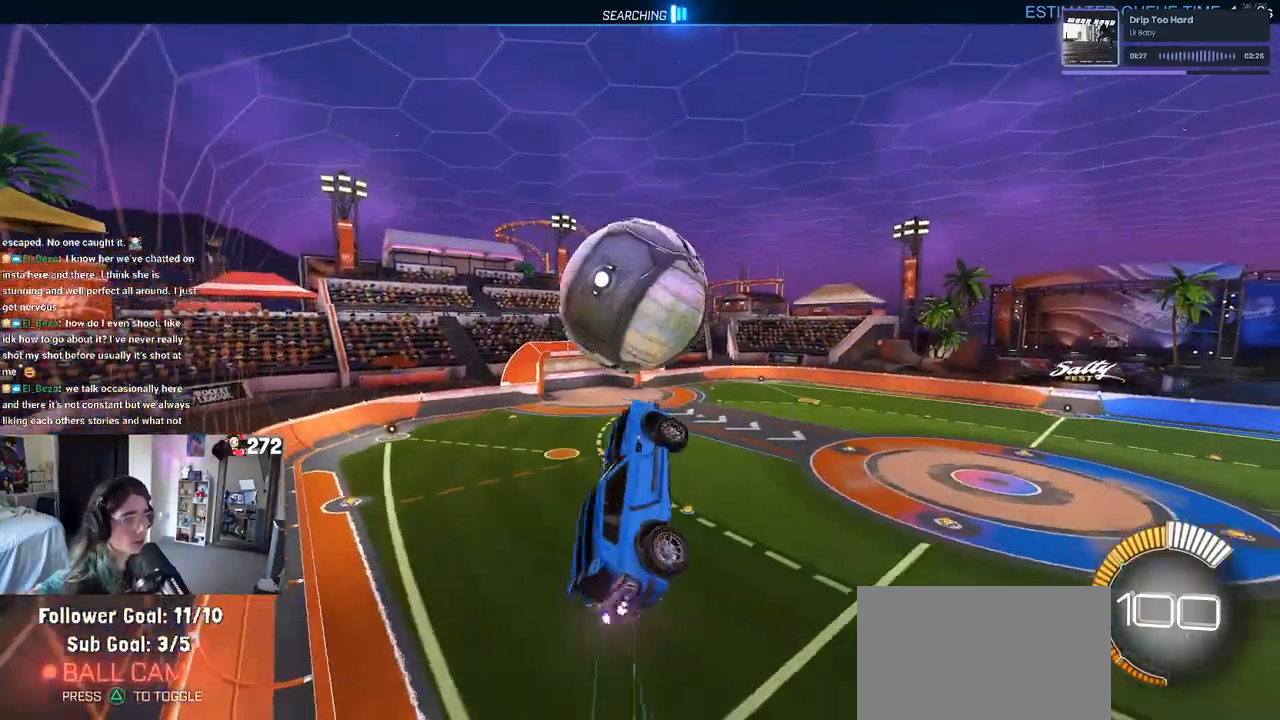
{"buttons": ["R1"], "left_stick": "center", "right_stick": "center", "events": [[233, "L1", "up"], [250, "left_stick", "down"], [483, "left_stick", "center"]]}
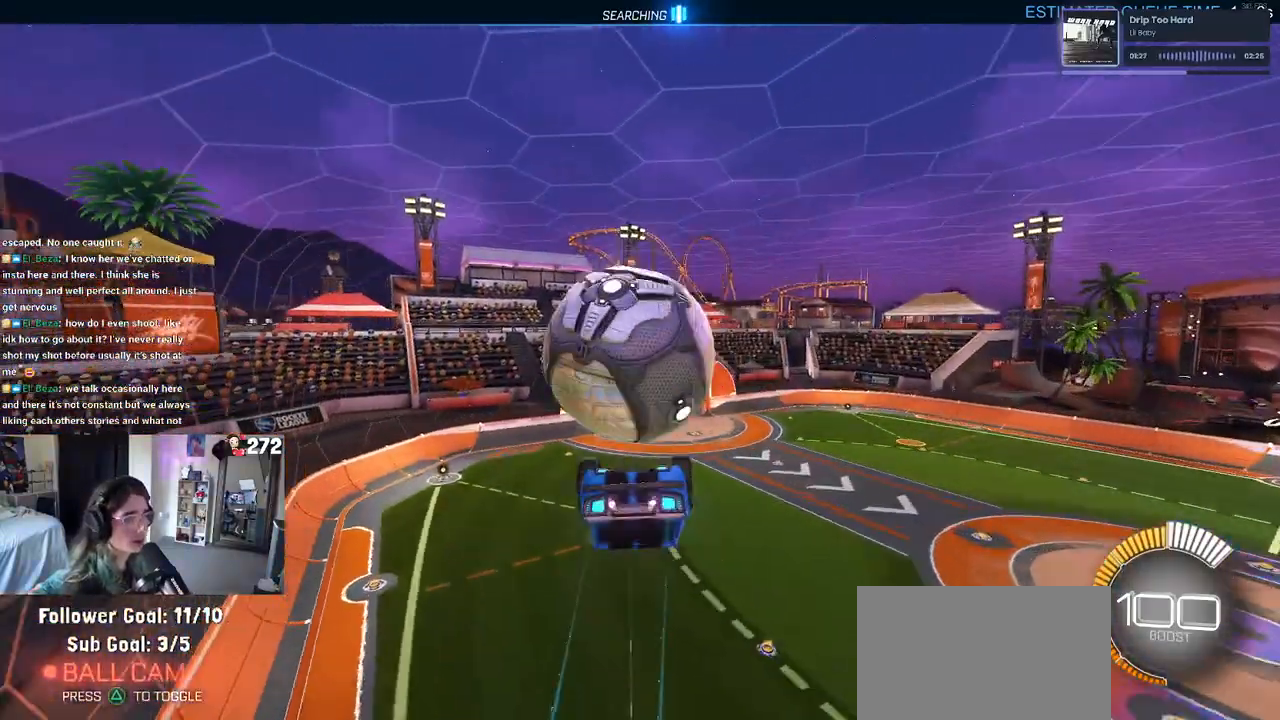
{"buttons": ["L1"], "left_stick": "left", "right_stick": "center", "events": [[17, "R1", "up"], [167, "left_stick", "up-left"], [200, "L1", "down"], [417, "left_stick", "left"]]}
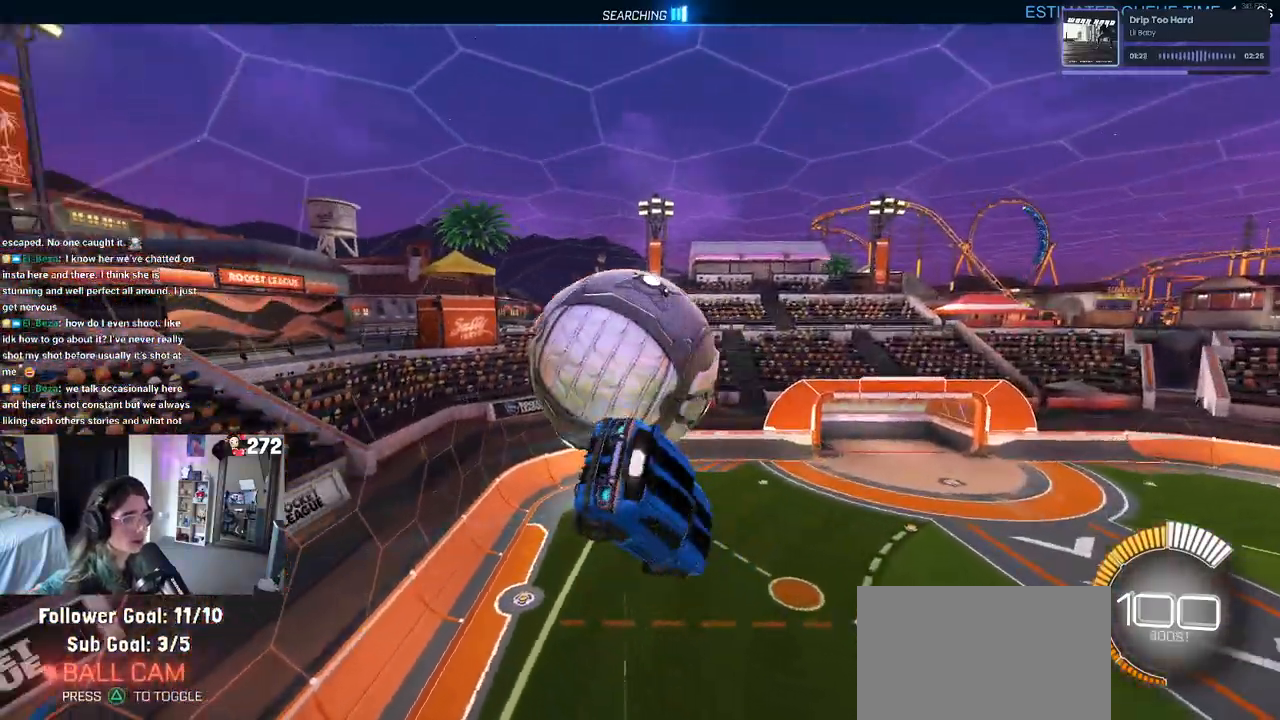
{"buttons": ["CROSS"], "left_stick": "up-left", "right_stick": "center", "events": [[83, "left_stick", "down-left"], [150, "R1", "down"], [267, "left_stick", "center"], [300, "R1", "up"], [317, "L1", "up"], [433, "left_stick", "up-left"], [500, "CROSS", "down"]]}
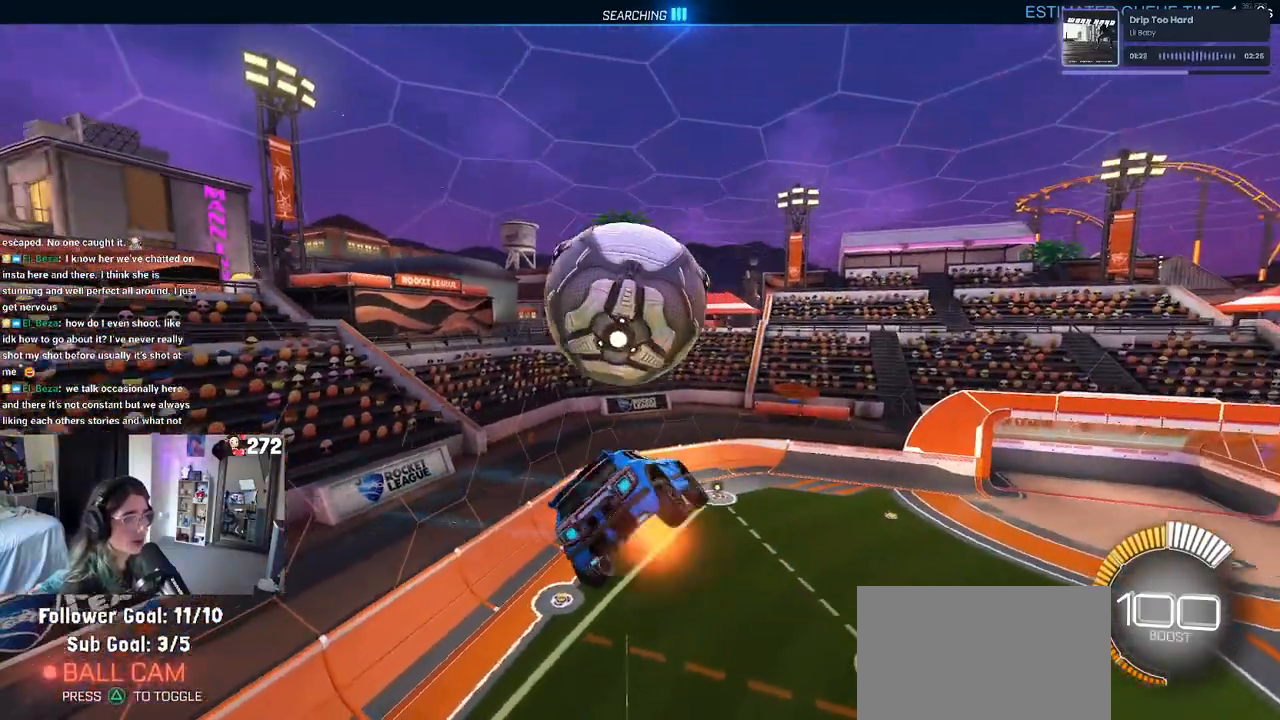
{"buttons": ["L1"], "left_stick": "right", "right_stick": "center", "events": [[100, "left_stick", "down-right"], [117, "CROSS", "up"], [417, "L1", "down"], [467, "left_stick", "right"]]}
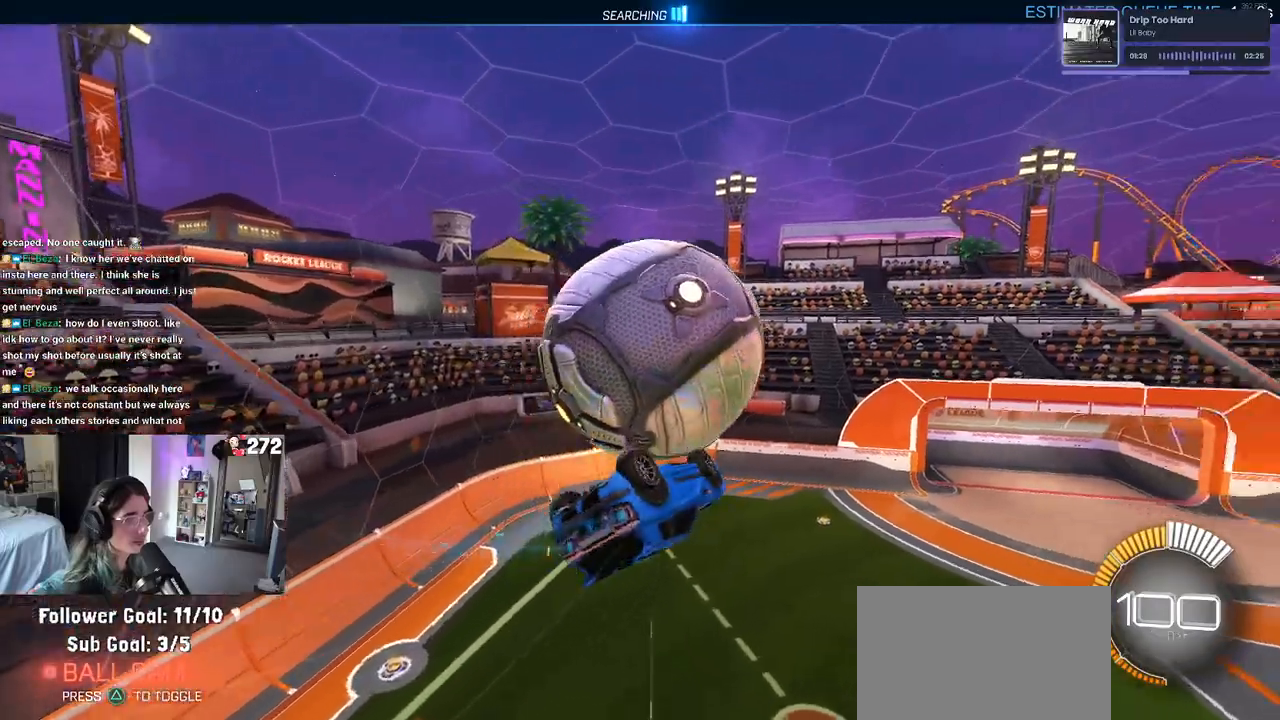
{"buttons": ["CROSS"], "left_stick": "up-left", "right_stick": "center", "events": [[17, "left_stick", "up-right"], [67, "left_stick", "center"], [150, "R1", "down"], [317, "R1", "up"], [367, "left_stick", "left"], [417, "L1", "up"], [450, "left_stick", "up-left"], [500, "CROSS", "down"]]}
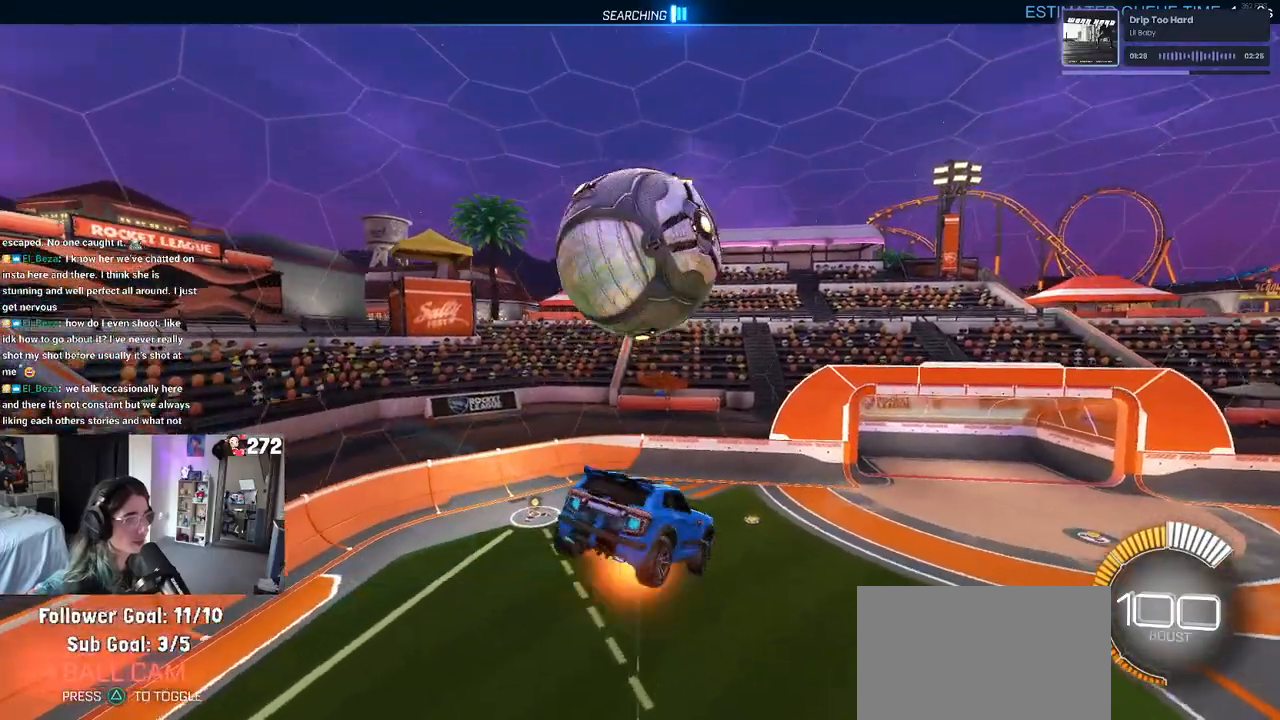
{"buttons": ["L1", "R1"], "left_stick": "down-right", "right_stick": "center", "events": [[83, "CROSS", "up"], [100, "left_stick", "down"], [200, "R1", "down"], [400, "left_stick", "down-right"], [467, "L1", "down"]]}
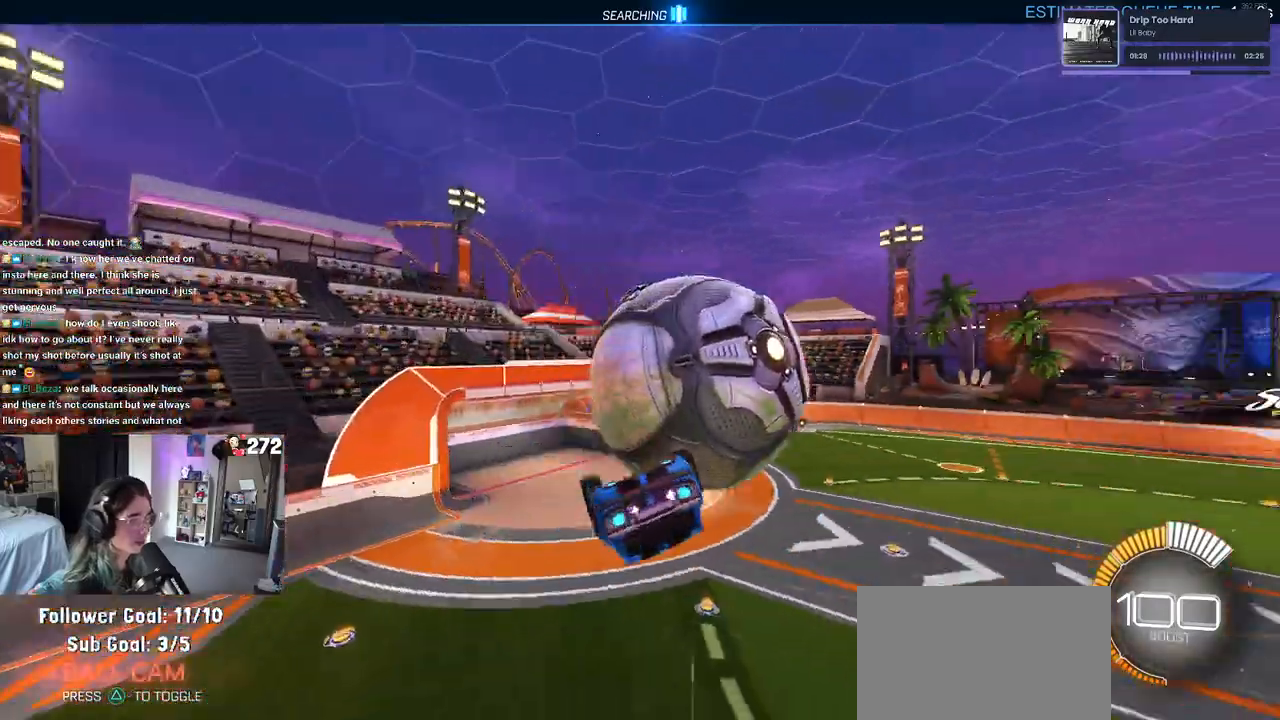
{"buttons": [], "left_stick": "right", "right_stick": "center", "events": [[183, "left_stick", "down"], [333, "left_stick", "down-right"], [450, "L1", "up"], [467, "left_stick", "right"], [483, "R1", "up"]]}
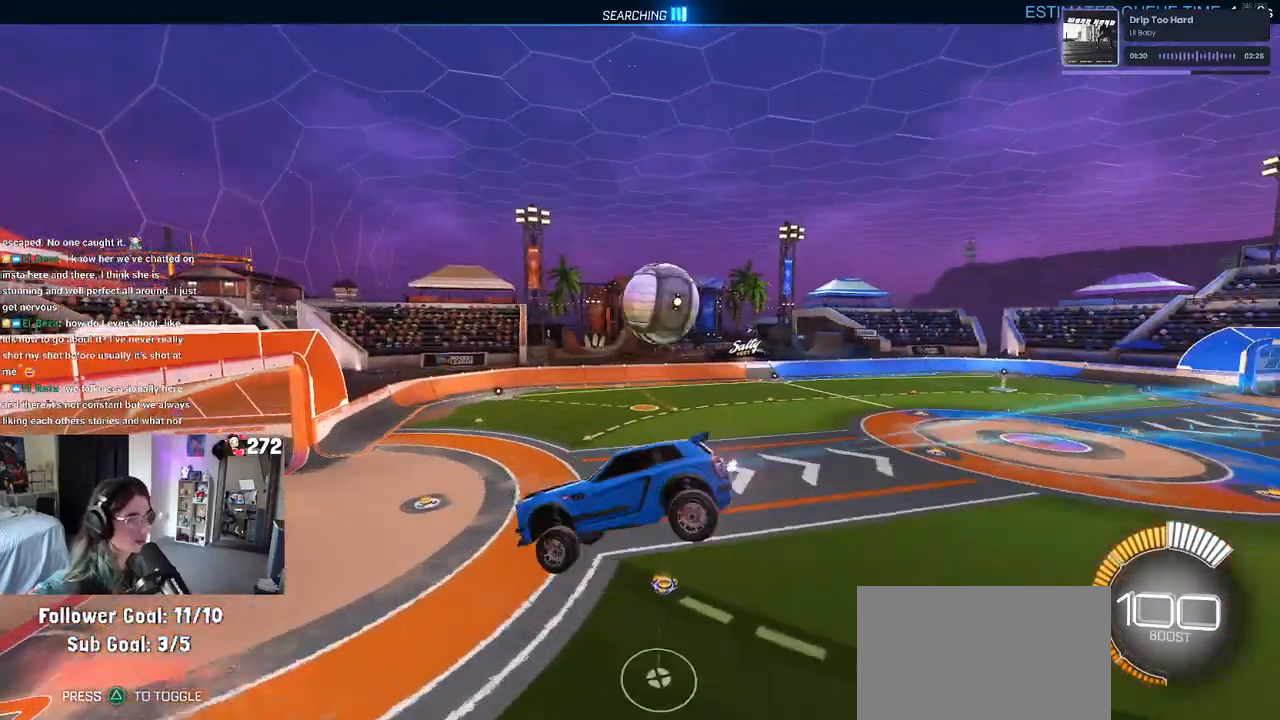
{"buttons": ["R3"], "left_stick": "right", "right_stick": "center", "events": [[83, "left_stick", "up-left"], [217, "left_stick", "right"], [467, "R3", "down"]]}
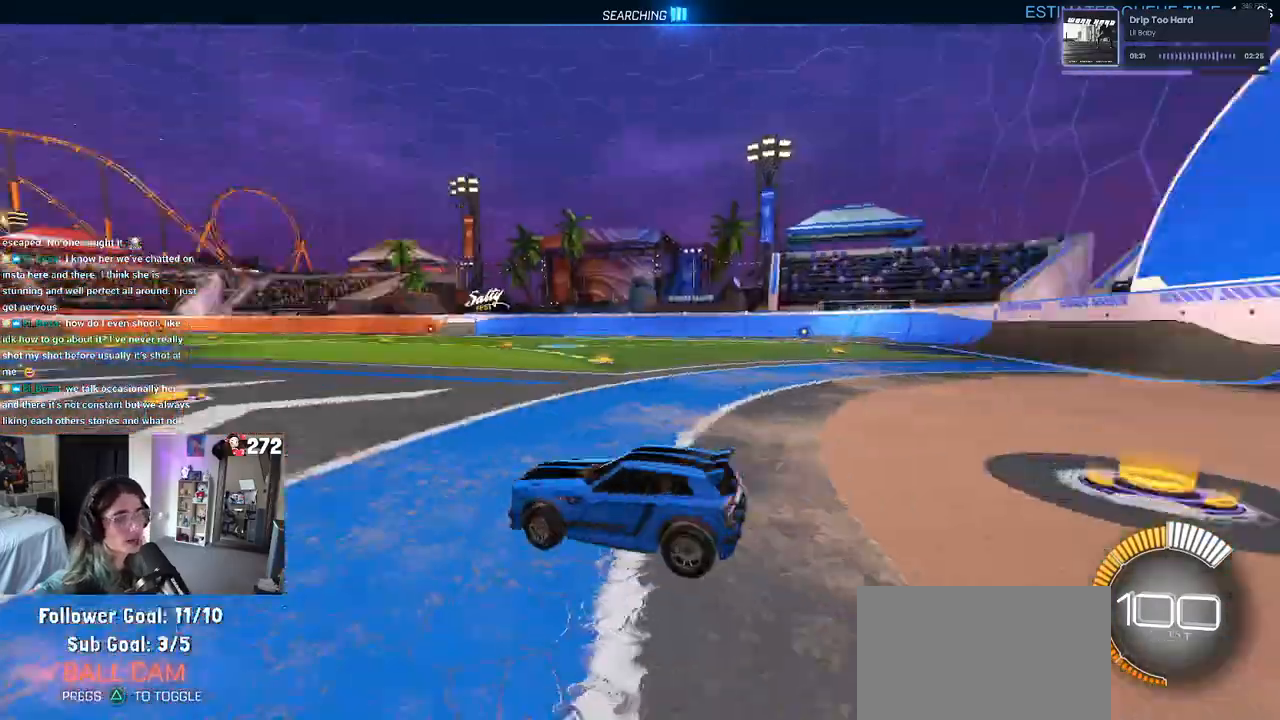
{"buttons": ["R1"], "left_stick": "left", "right_stick": "center", "events": [[83, "R3", "up"], [167, "left_stick", "center"], [483, "R1", "down"], [483, "left_stick", "left"]]}
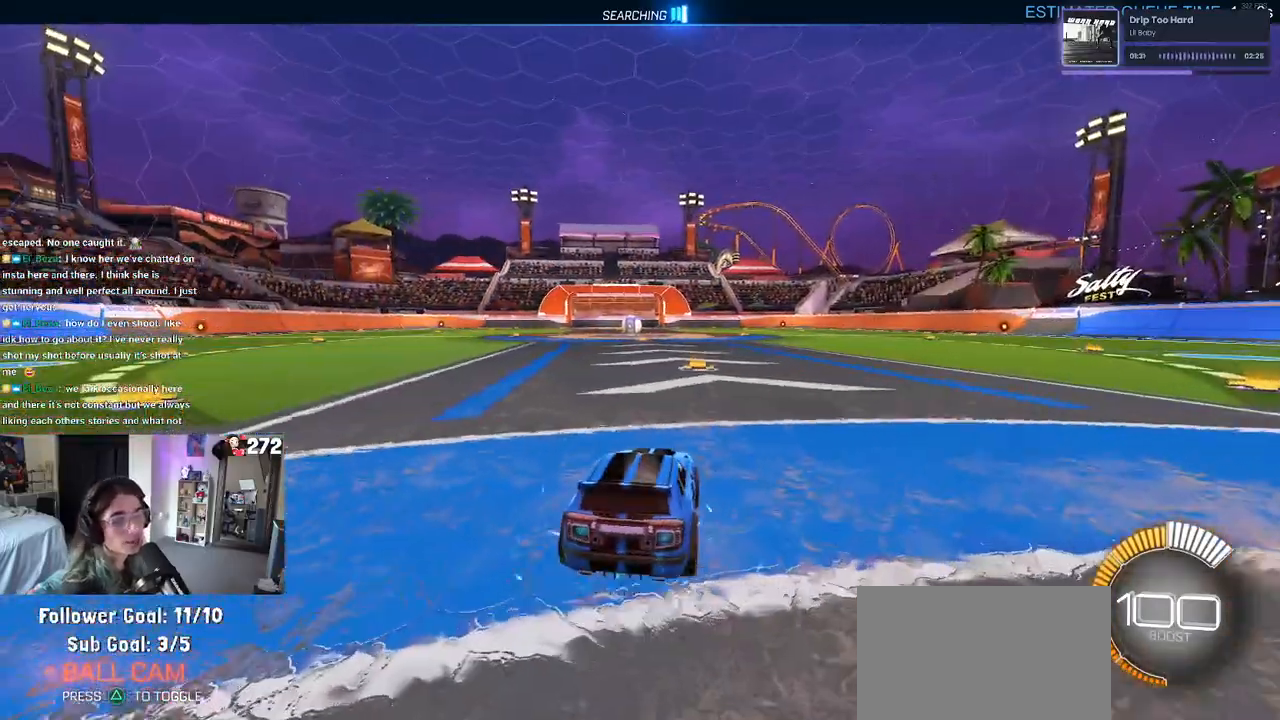
{"buttons": ["R1"], "left_stick": "center", "right_stick": "center", "events": [[300, "TRIANGLE", "down"], [367, "left_stick", "center"], [467, "TRIANGLE", "up"]]}
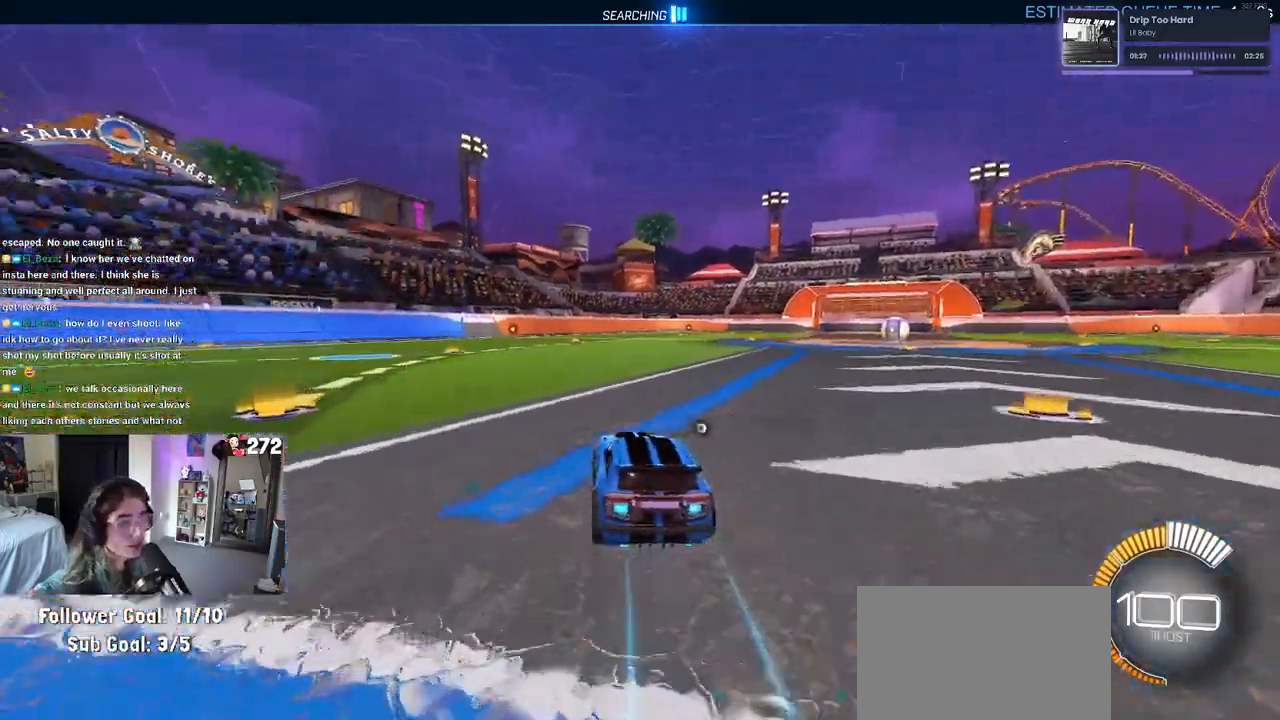
{"buttons": [], "left_stick": "center", "right_stick": "center", "events": [[83, "R1", "up"], [133, "DPAD_UP", "down"], [200, "DPAD_UP", "up"], [433, "left_stick", "right"], [500, "left_stick", "center"]]}
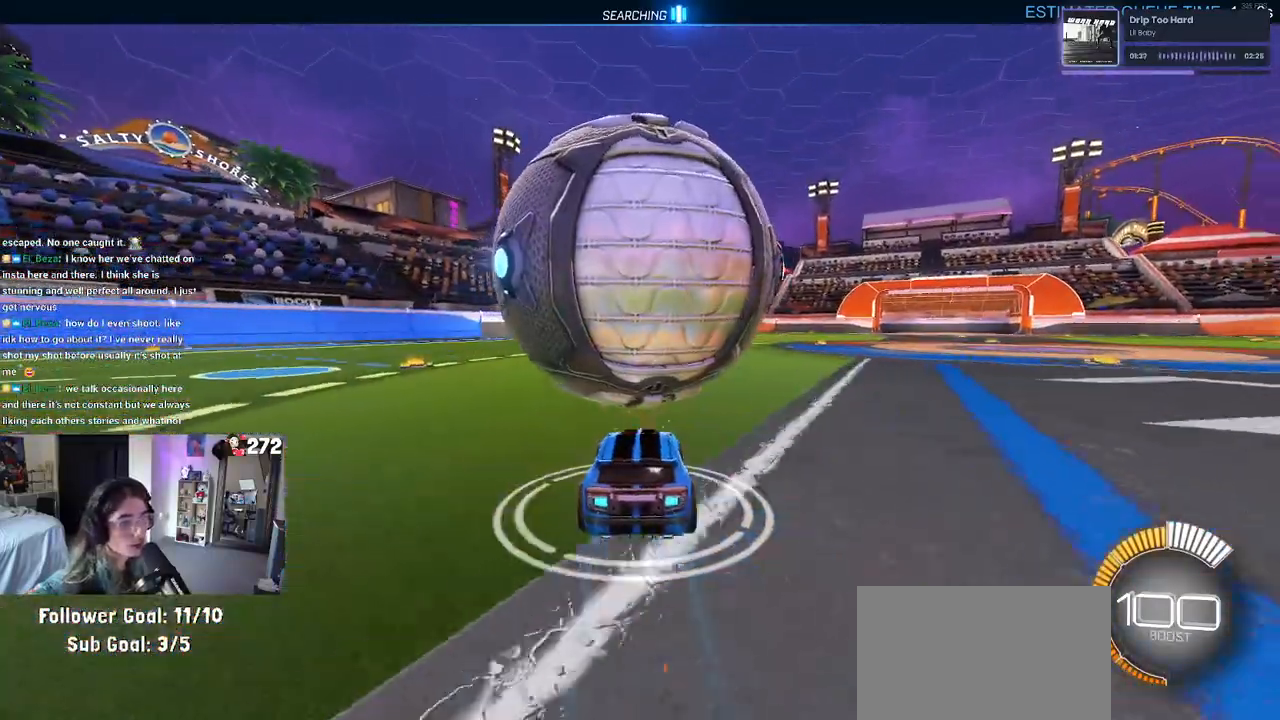
{"buttons": [], "left_stick": "left", "right_stick": "center", "events": [[400, "left_stick", "left"]]}
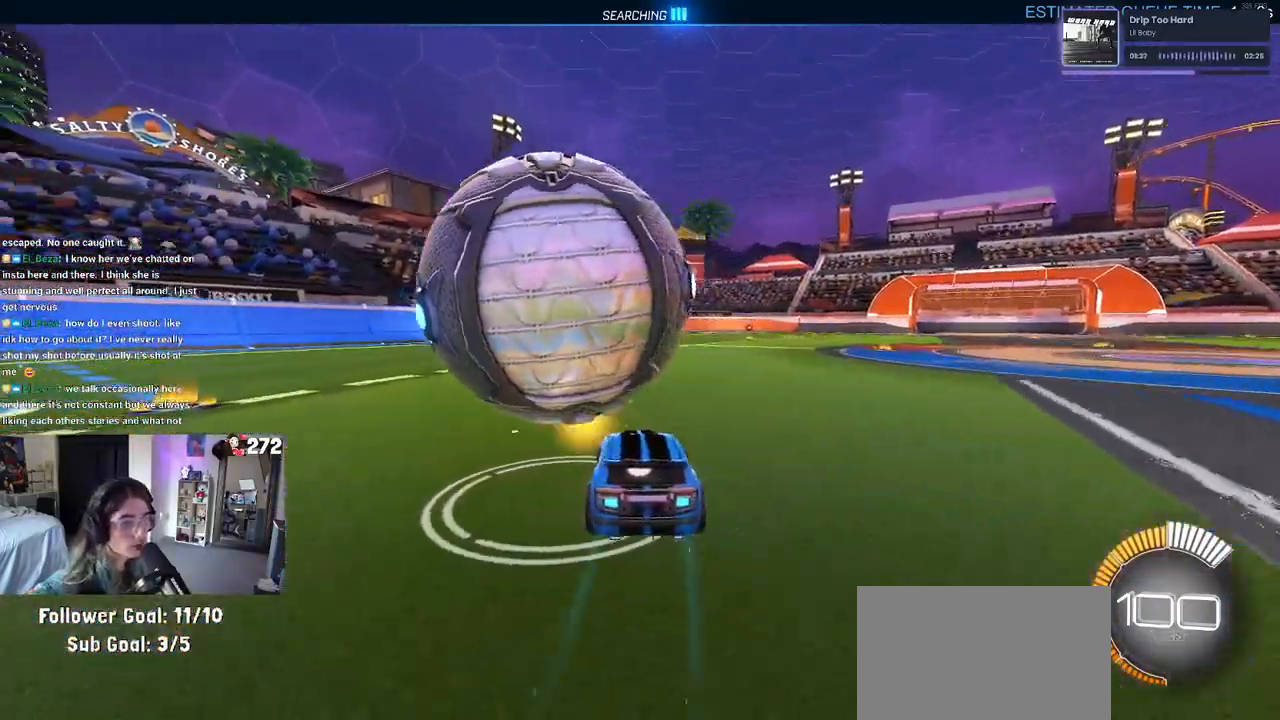
{"buttons": [], "left_stick": "left", "right_stick": "center", "events": [[50, "left_stick", "center"], [400, "left_stick", "left"]]}
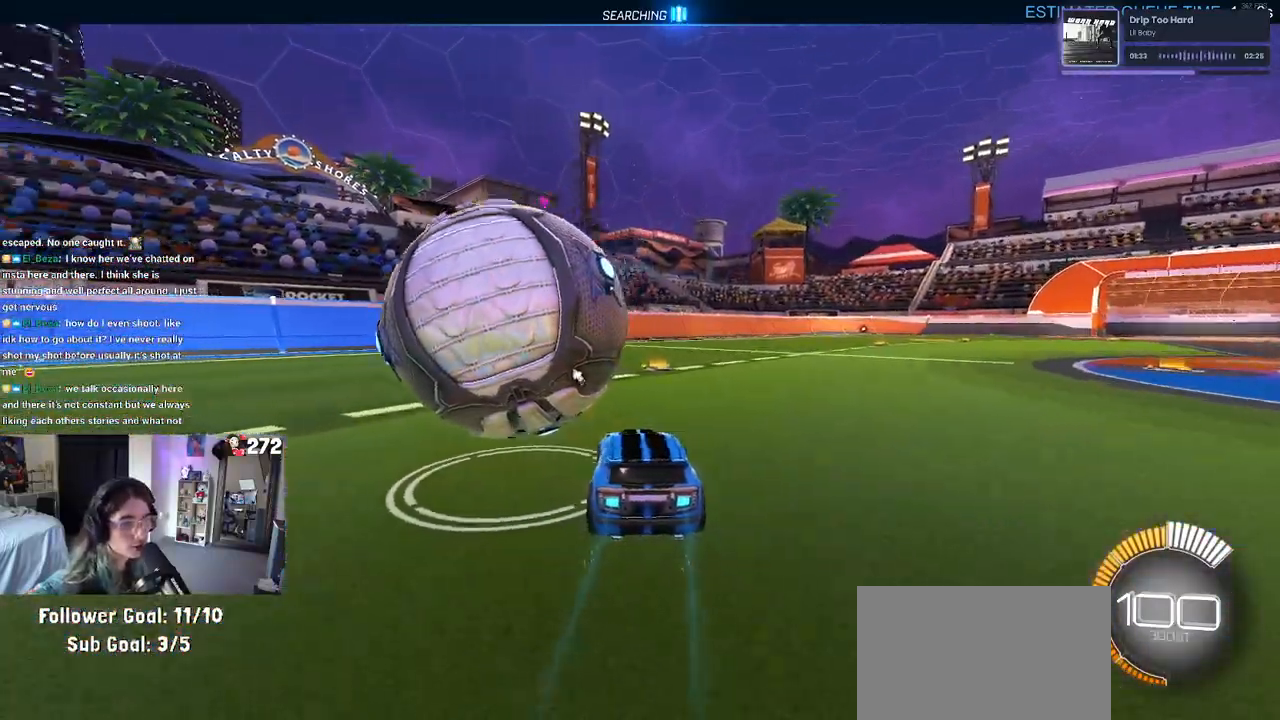
{"buttons": ["R1"], "left_stick": "center", "right_stick": "center", "events": [[250, "left_stick", "center"], [267, "R1", "down"], [283, "TRIANGLE", "down"], [467, "TRIANGLE", "up"]]}
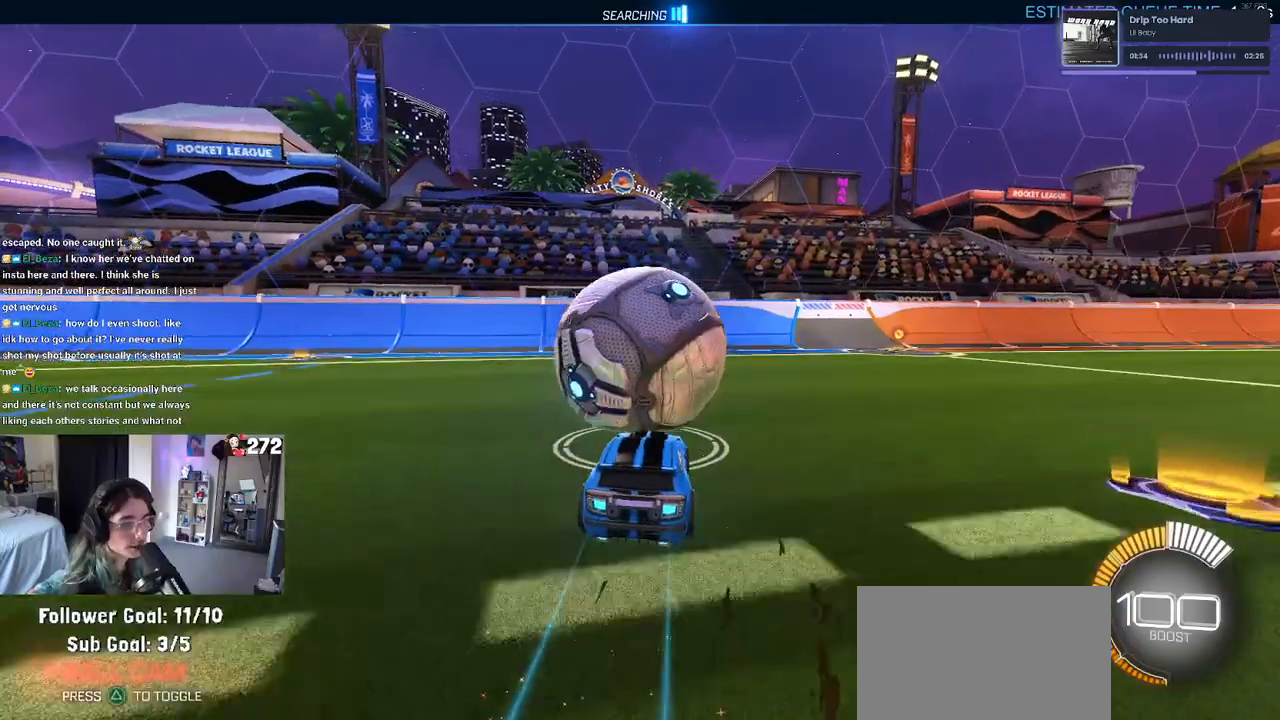
{"buttons": [], "left_stick": "center", "right_stick": "center", "events": [[50, "R1", "up"], [167, "L2", "down"], [317, "L2", "up"]]}
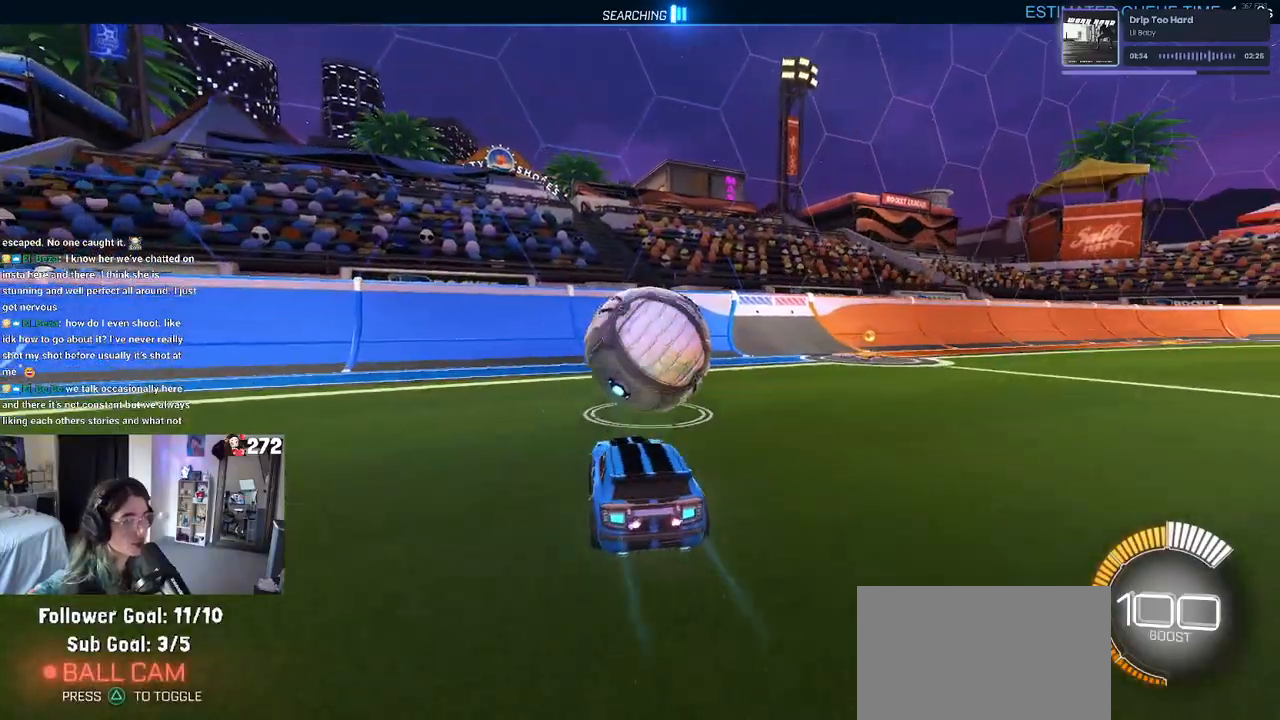
{"buttons": ["R1"], "left_stick": "center", "right_stick": "center", "events": [[133, "R1", "down"], [150, "left_stick", "right"], [233, "left_stick", "center"]]}